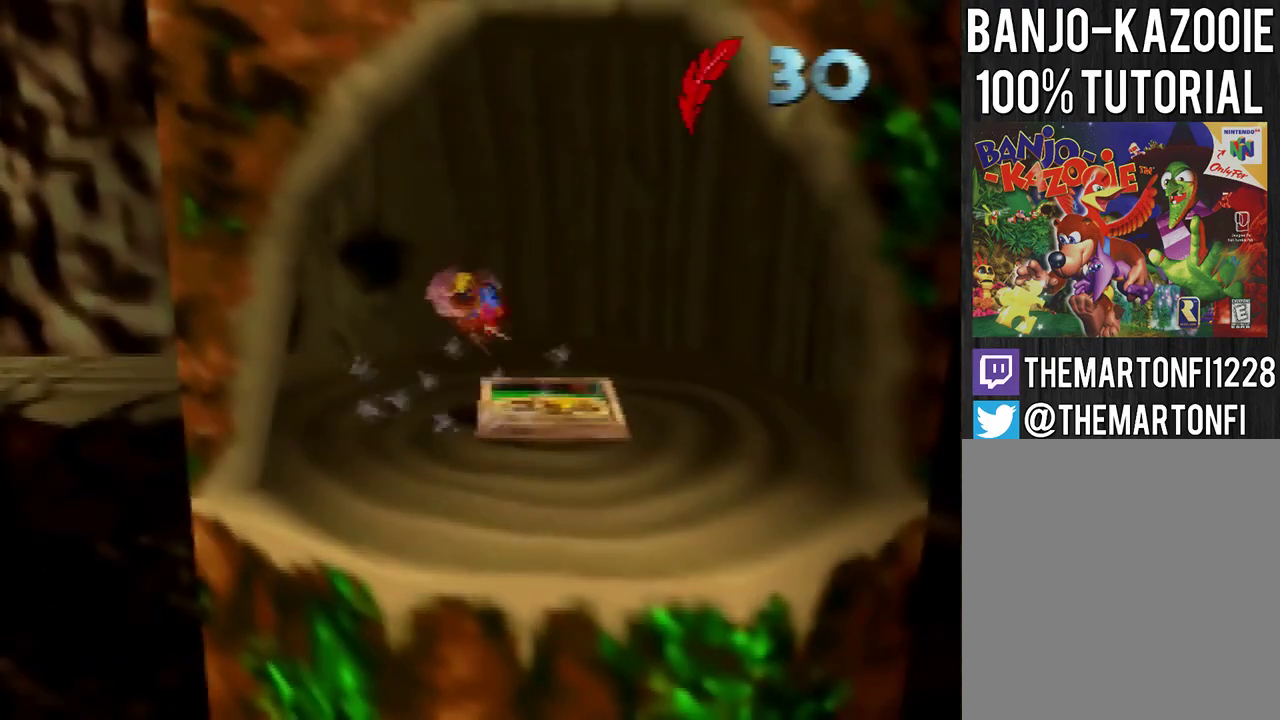
Gameplay with a controller (Nintendo layout); each line is a JSON object with the inputs held at the frame after it. "events" lists button and stick changes between this image and that frame as [ms after this image, input, new state], when the widget could be followed in between. Not read: L3 R3.
{"buttons": [], "left_stick": "center", "events": [[333, "C_DOWN", "down"], [434, "C_DOWN", "up"]]}
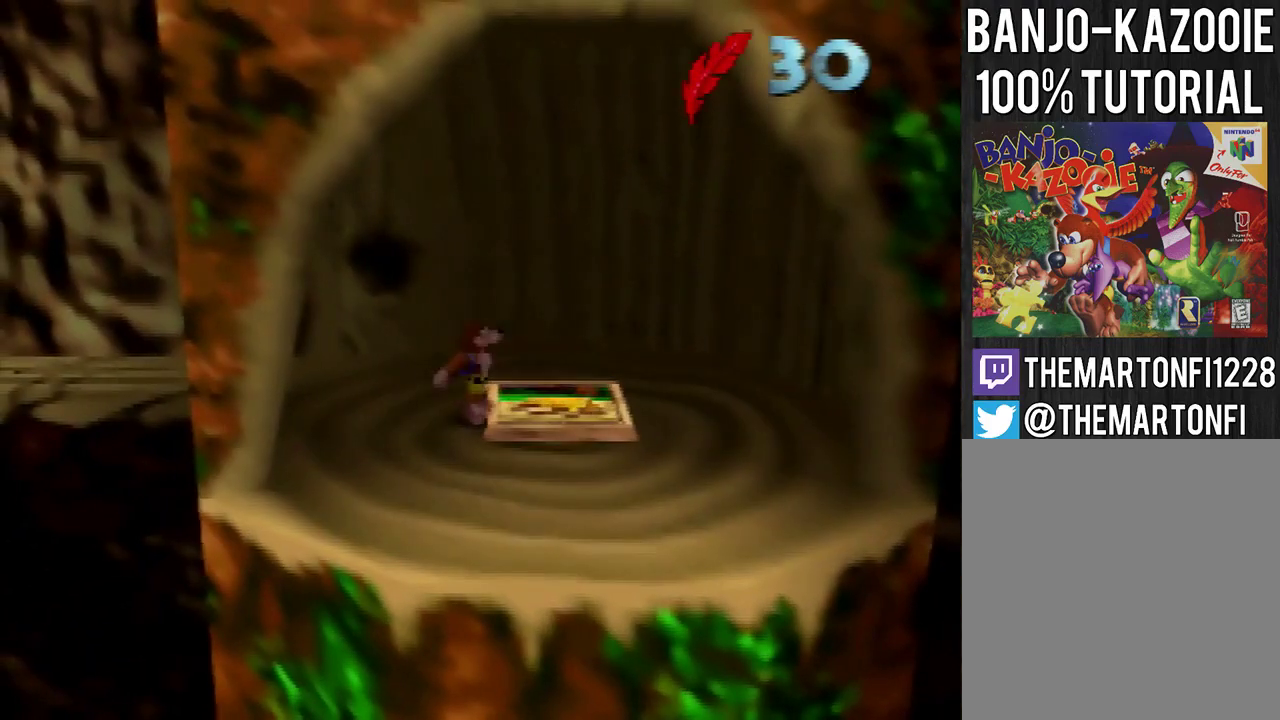
{"buttons": [], "left_stick": "center", "events": []}
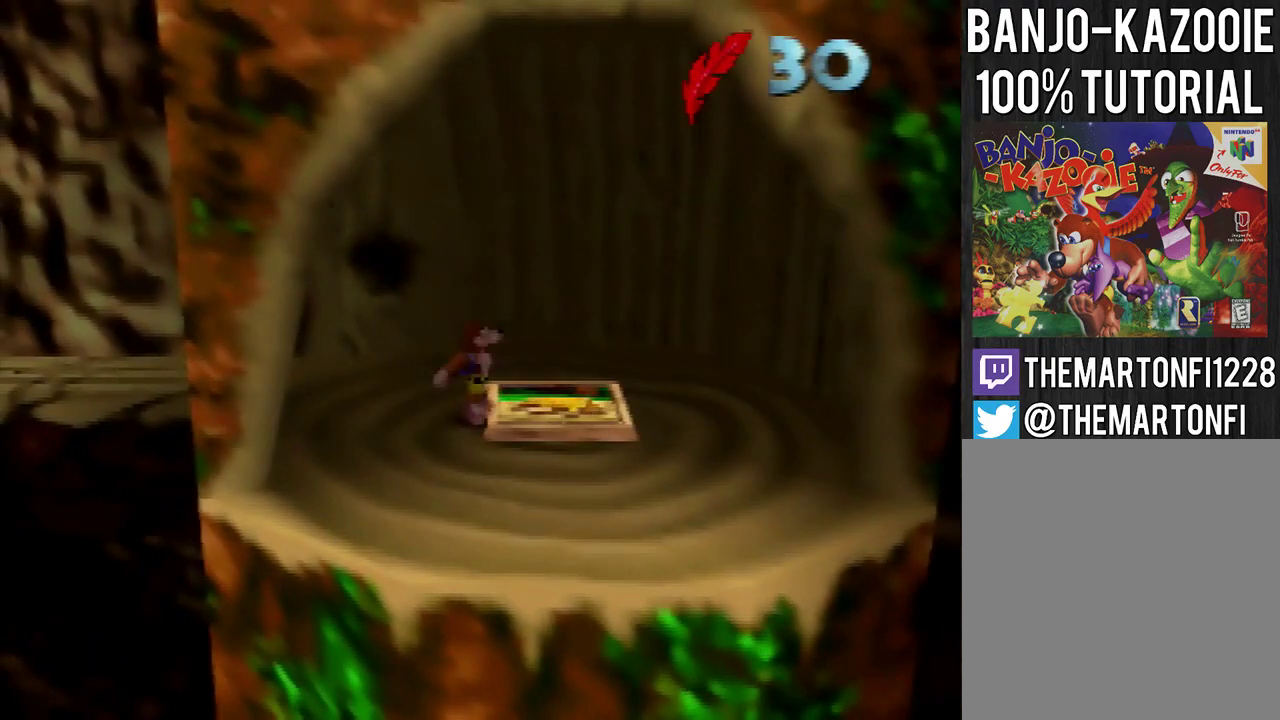
{"buttons": [], "left_stick": "center", "events": []}
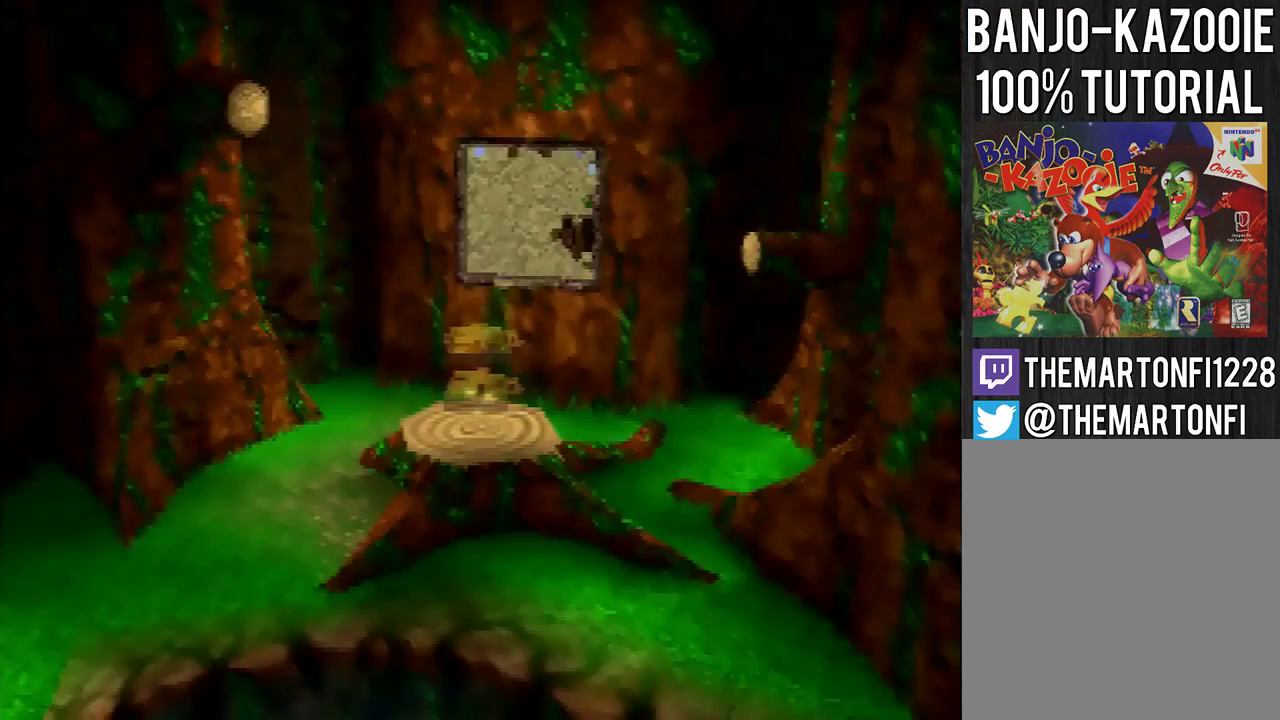
{"buttons": [], "left_stick": "center", "events": []}
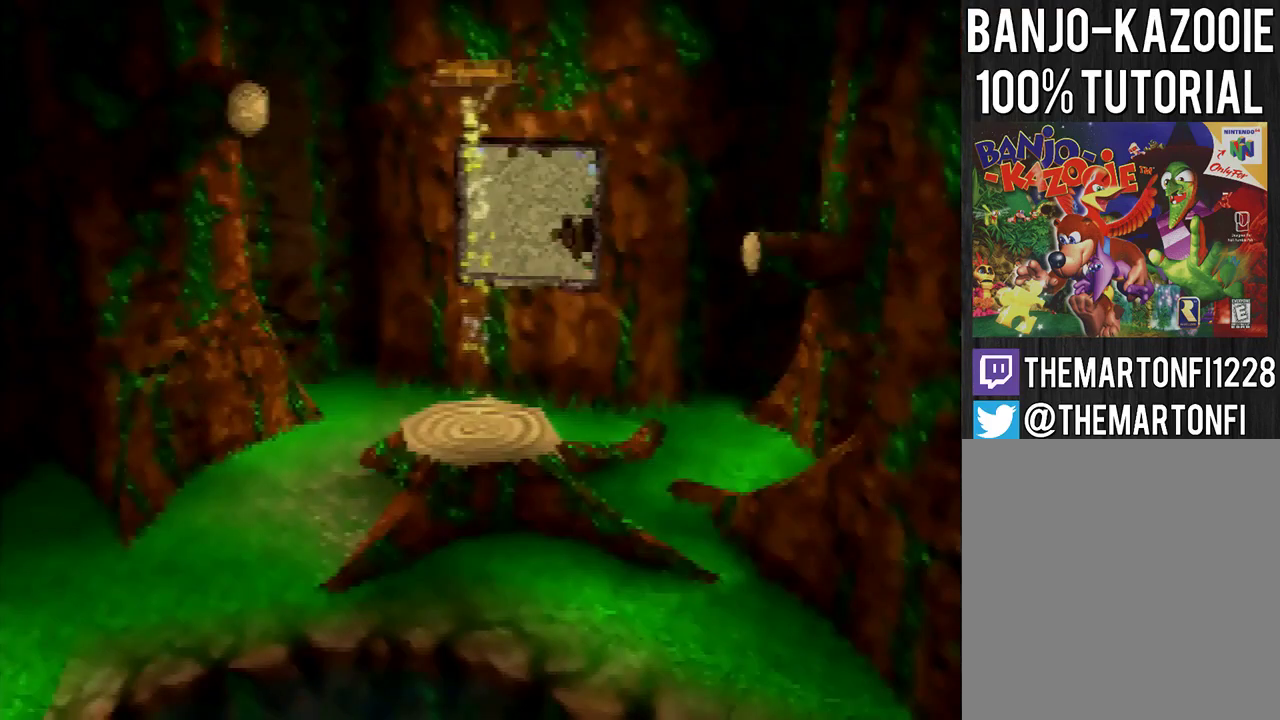
{"buttons": [], "left_stick": "center", "events": [[67, "A", "down"], [67, "B", "down"], [67, "left_stick", "down-left"], [167, "B", "up"], [200, "B", "down"], [300, "A", "up"], [300, "B", "up"], [333, "A", "down"], [333, "B", "down"], [333, "left_stick", "center"], [434, "A", "up"], [434, "B", "up"]]}
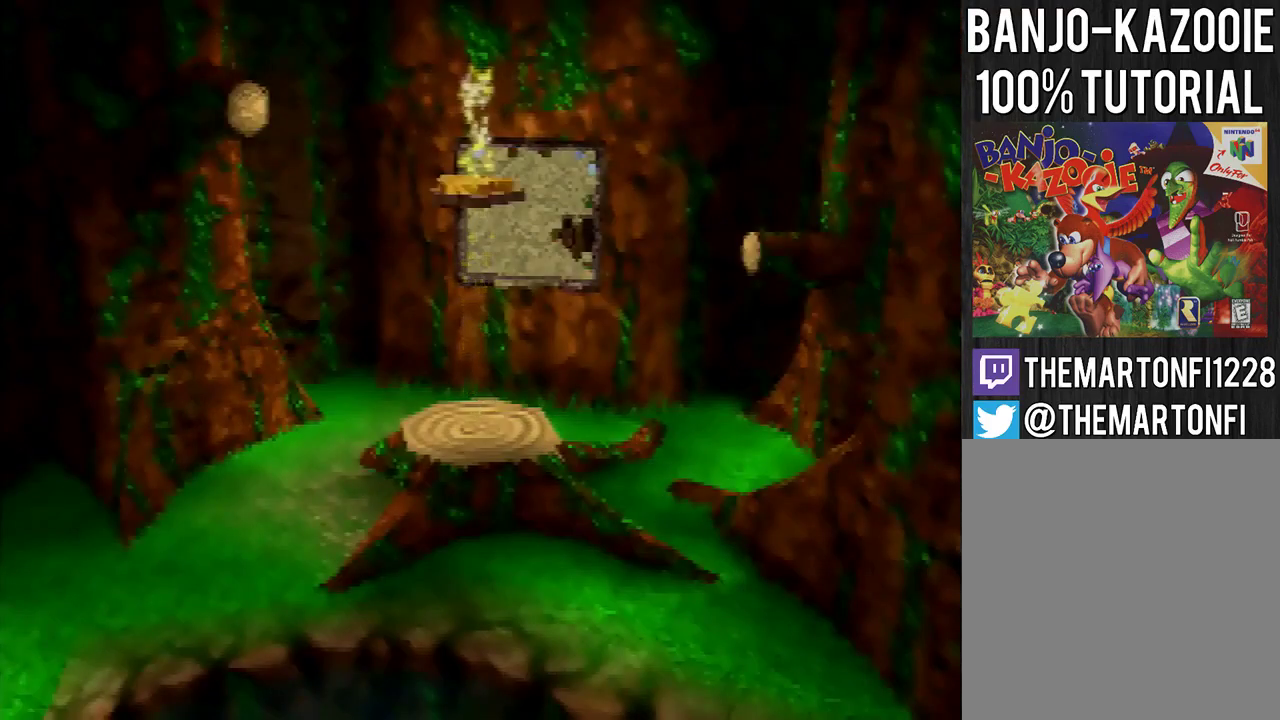
{"buttons": [], "left_stick": "center", "events": []}
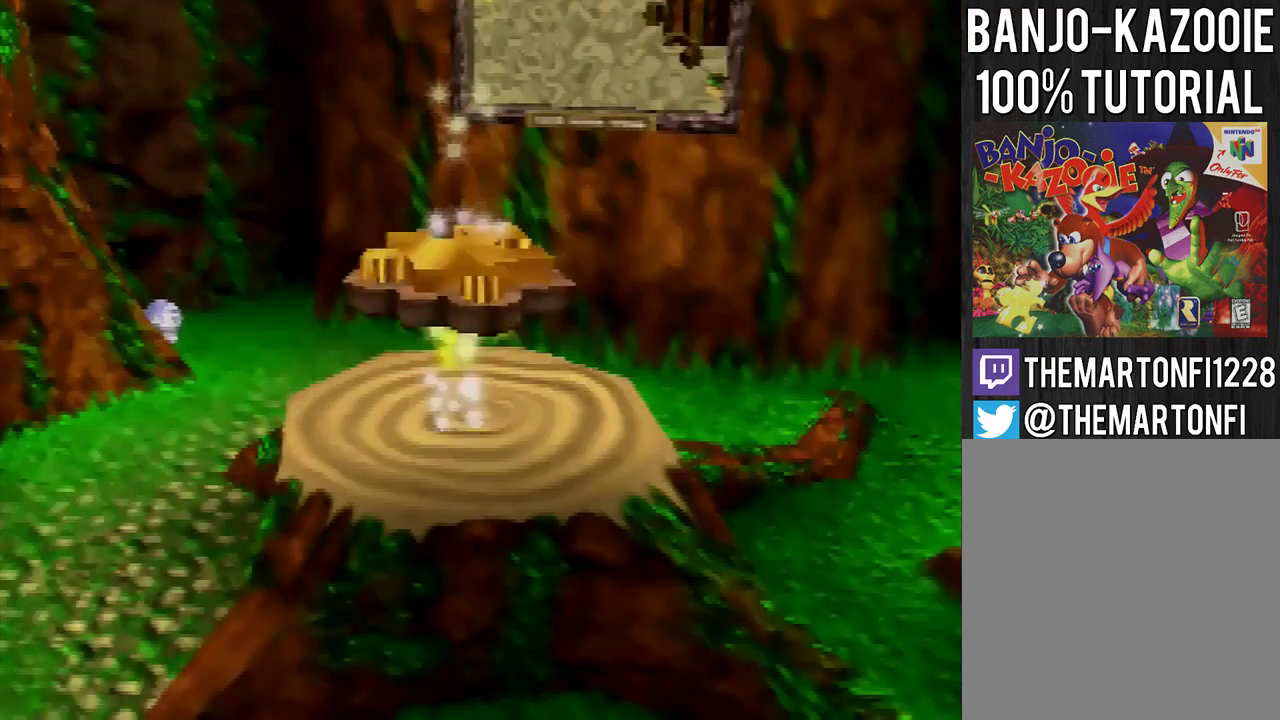
{"buttons": [], "left_stick": "center", "events": [[300, "C_LEFT", "down"], [367, "C_LEFT", "up"], [434, "C_LEFT", "down"], [500, "C_LEFT", "up"]]}
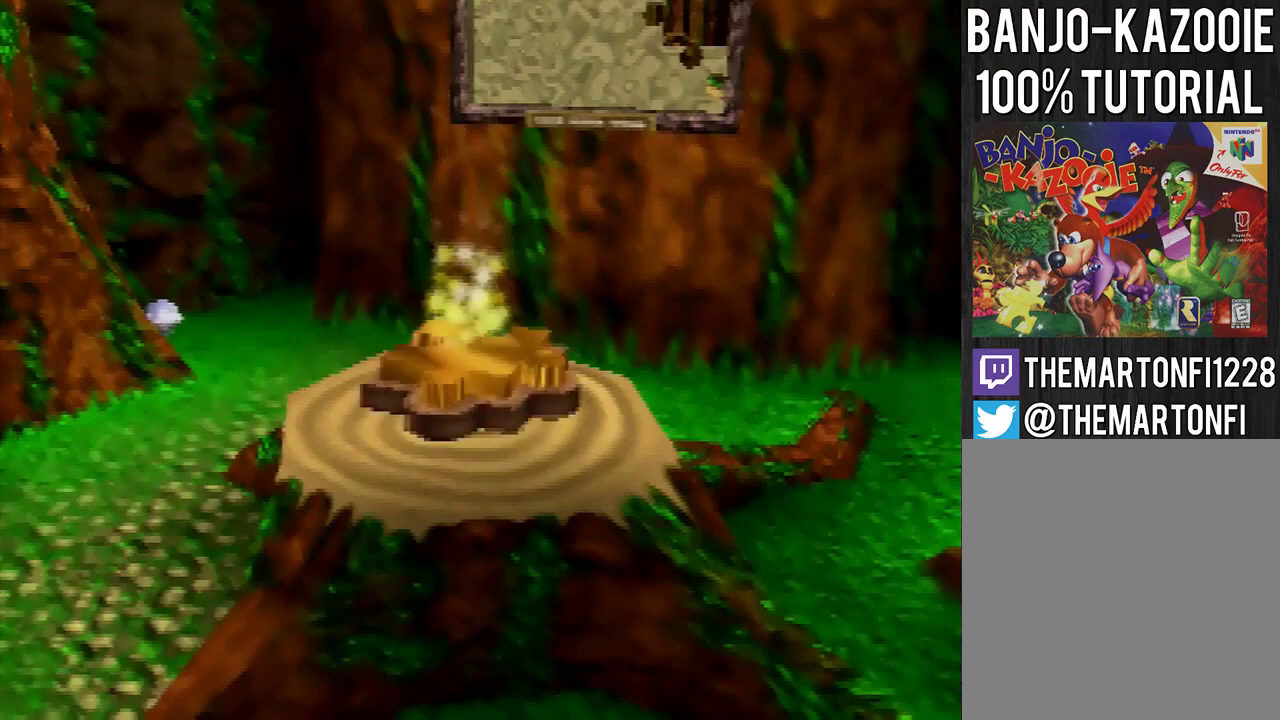
{"buttons": [], "left_stick": "center", "events": [[134, "C_LEFT", "down"], [501, "C_LEFT", "up"]]}
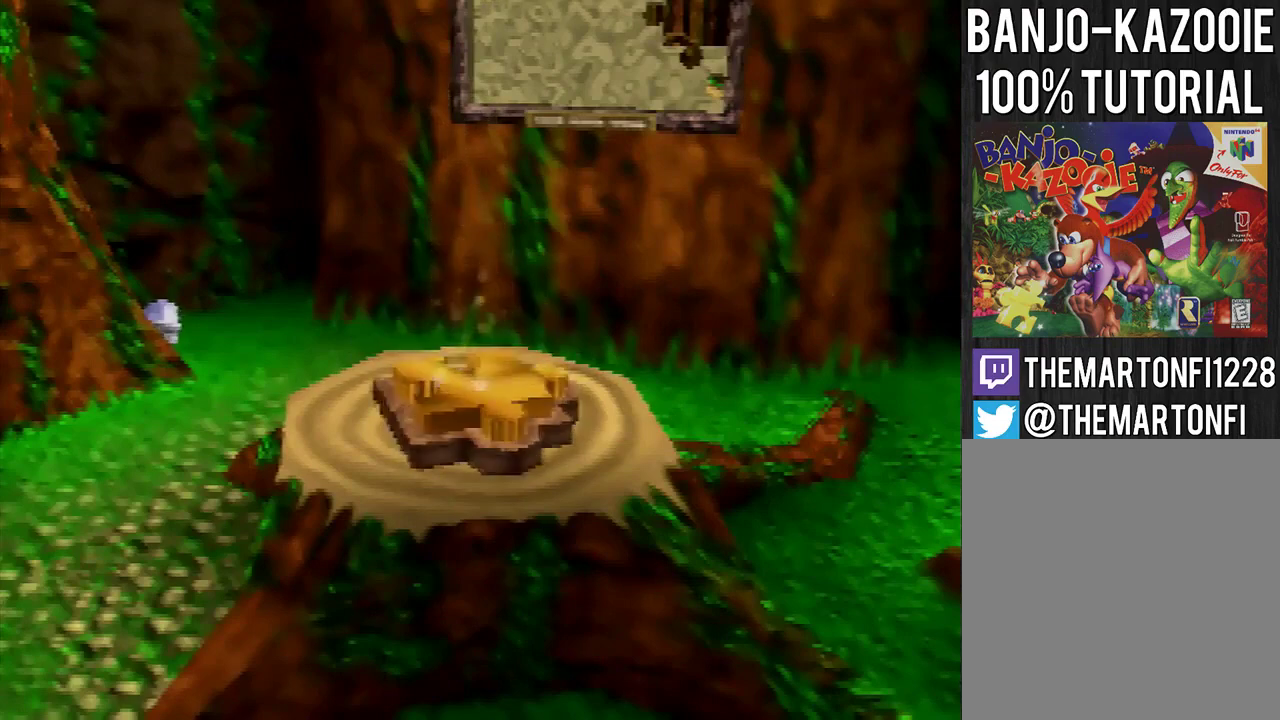
{"buttons": ["C_LEFT"], "left_stick": "center", "events": [[67, "C_LEFT", "down"], [133, "C_LEFT", "up"], [434, "C_LEFT", "down"]]}
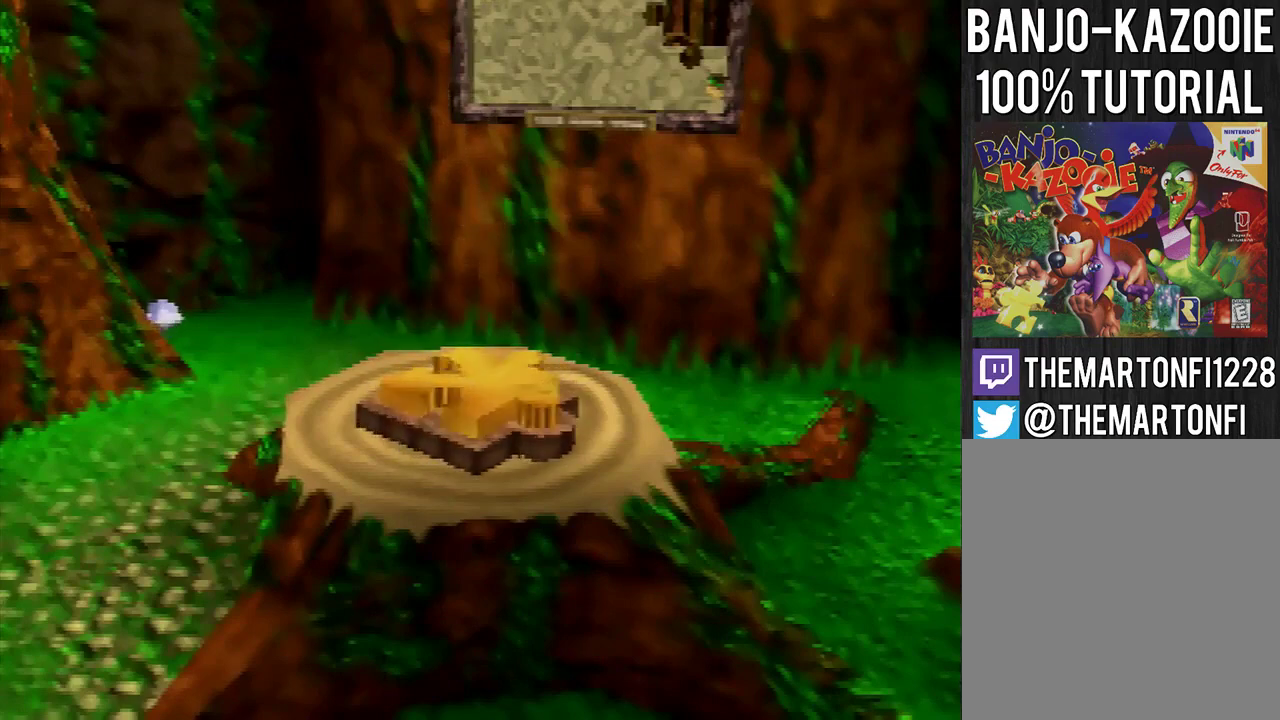
{"buttons": [], "left_stick": "center", "events": [[234, "C_LEFT", "up"]]}
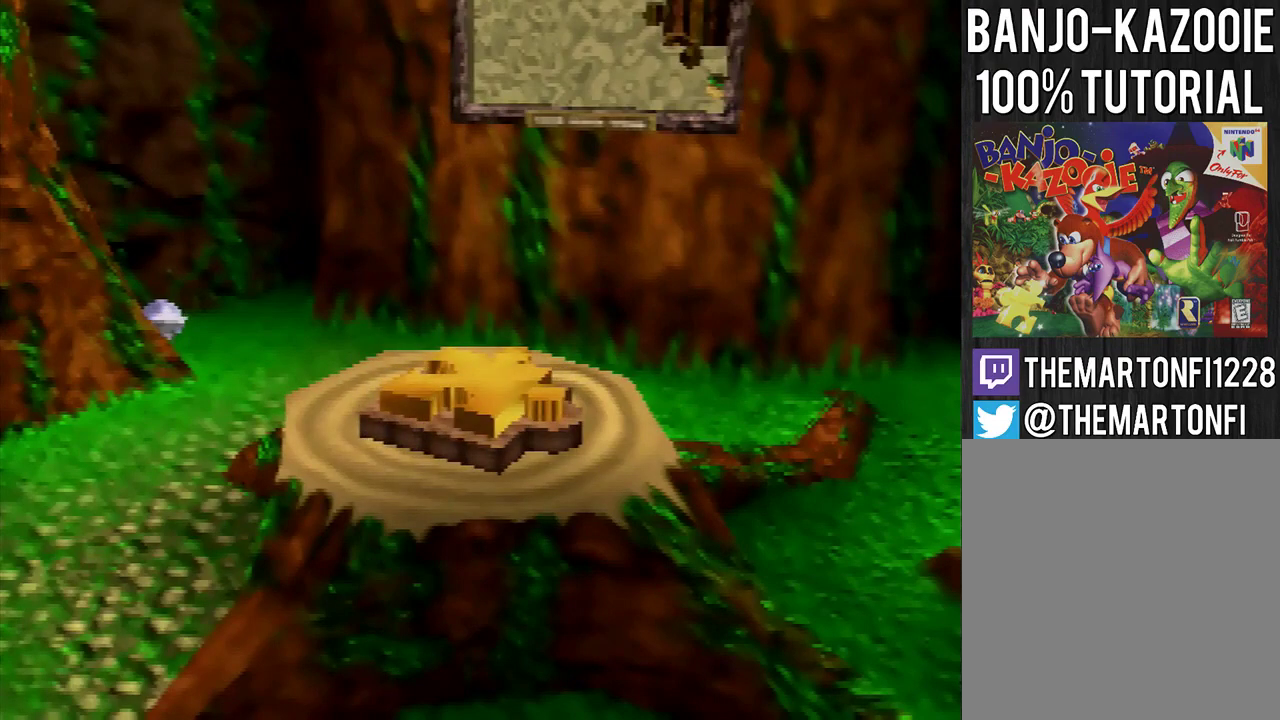
{"buttons": [], "left_stick": "center", "events": []}
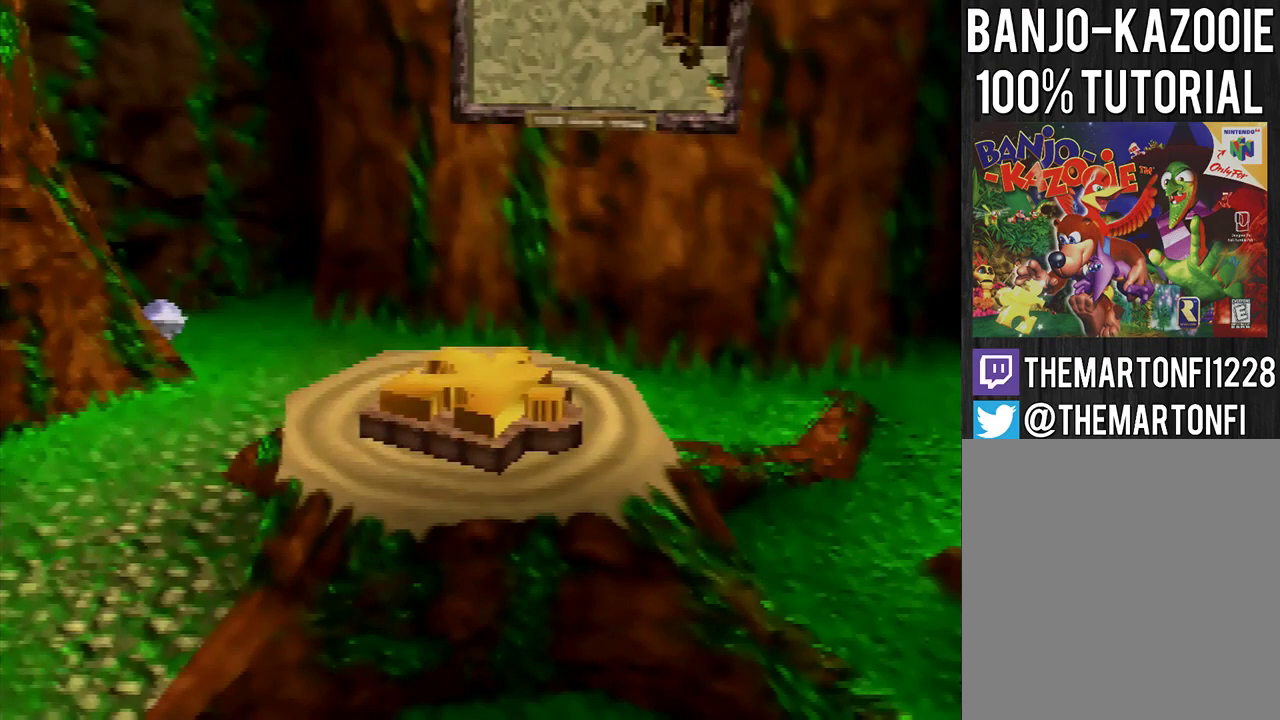
{"buttons": [], "left_stick": "center", "events": []}
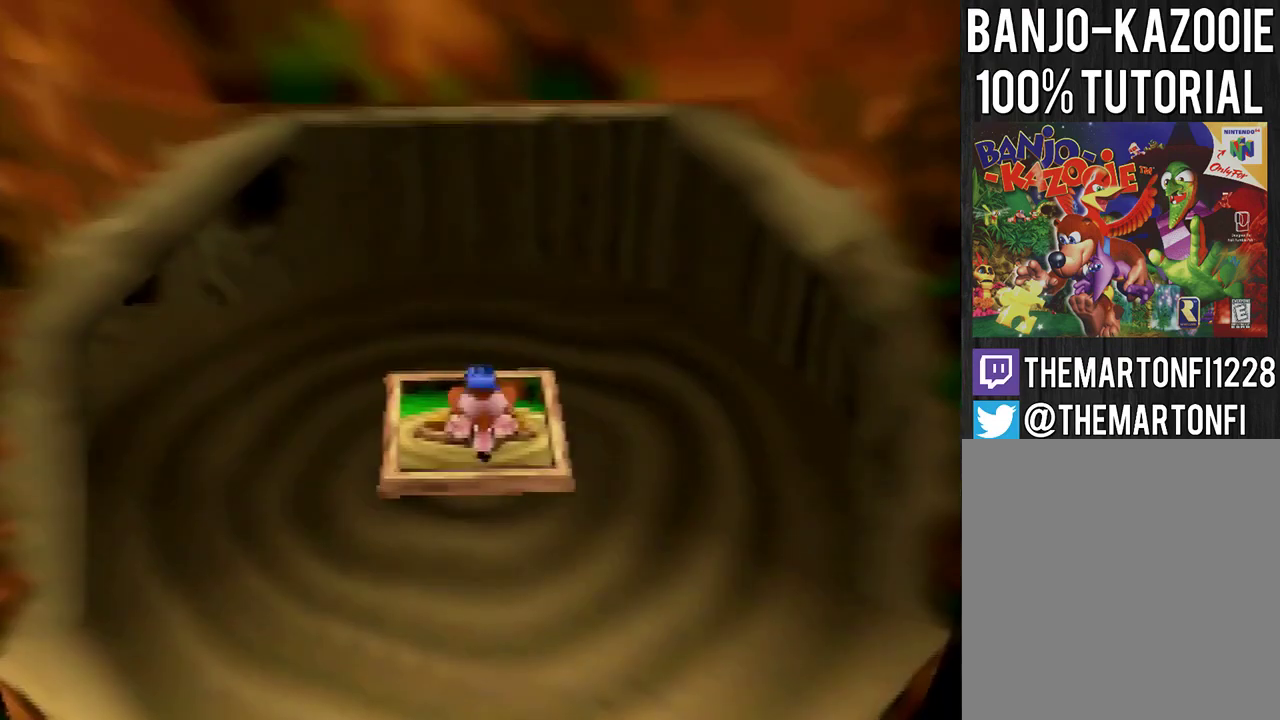
{"buttons": [], "left_stick": "down-left", "events": [[33, "C_LEFT", "down"], [100, "C_LEFT", "up"], [434, "left_stick", "down-left"]]}
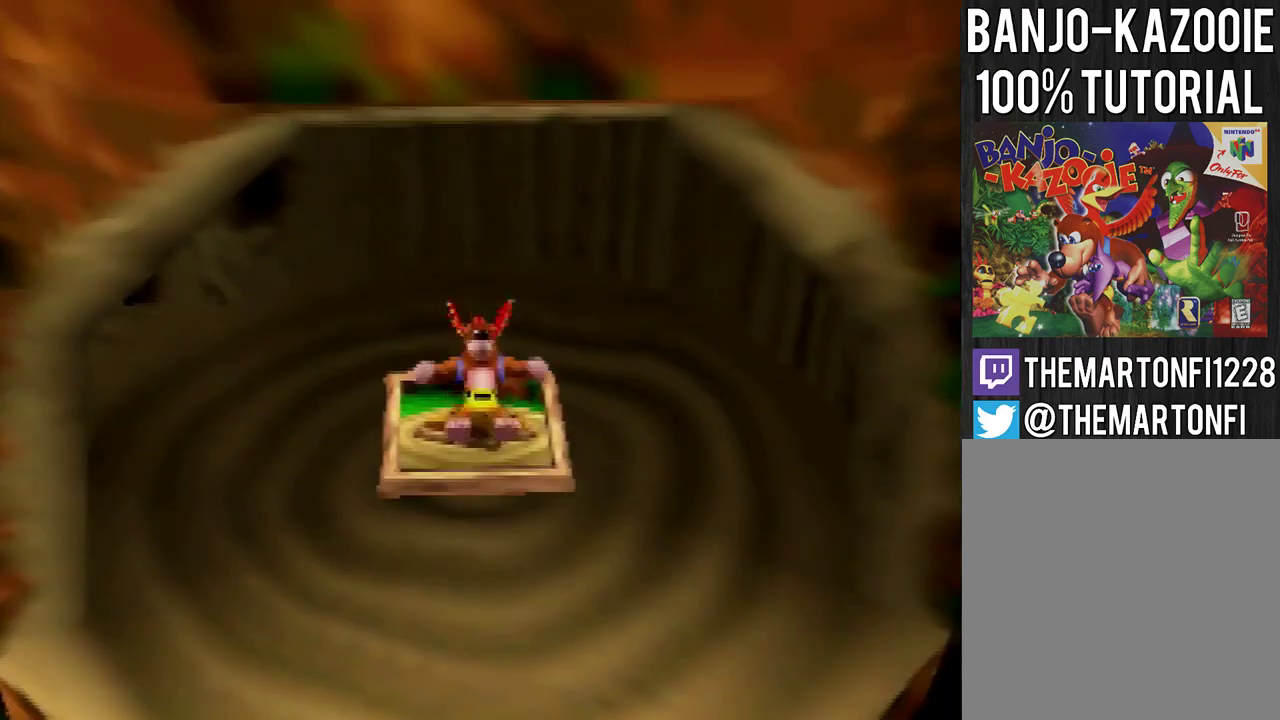
{"buttons": [], "left_stick": "down-left", "events": [[167, "A", "down"], [234, "A", "up"]]}
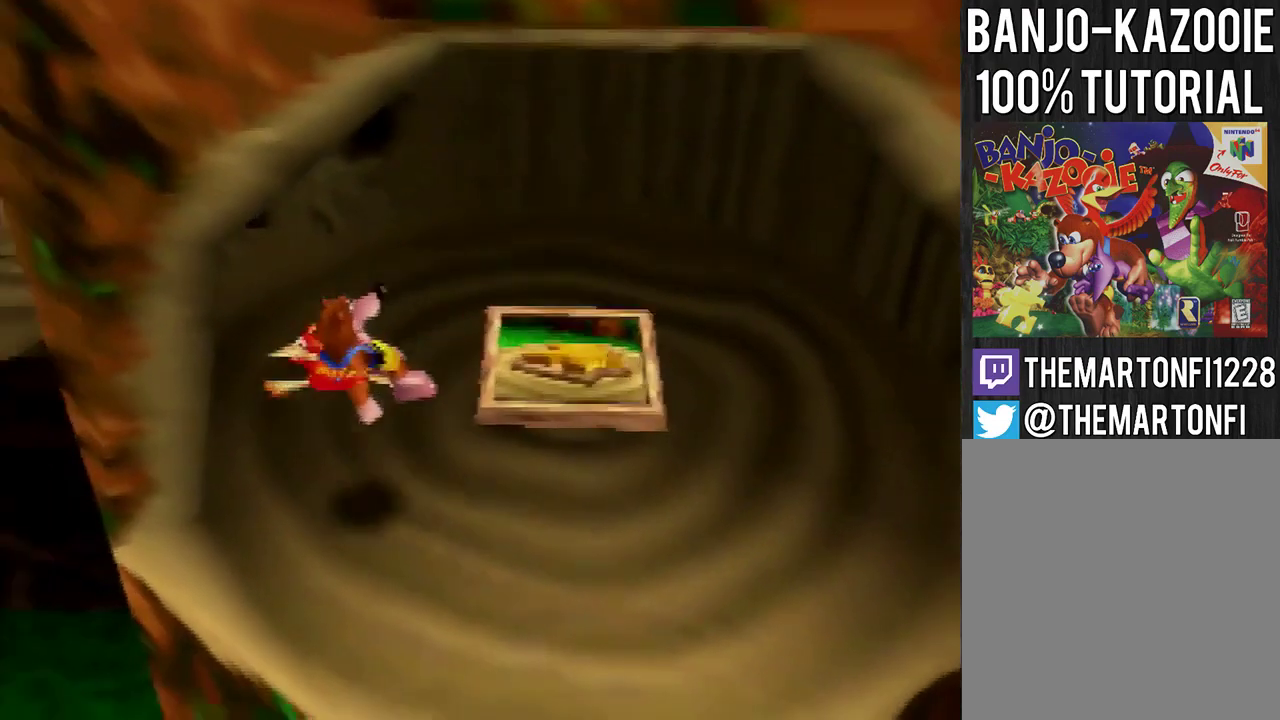
{"buttons": [], "left_stick": "up-left", "events": [[66, "left_stick", "left"], [133, "A", "down"], [200, "A", "up"], [467, "left_stick", "up-left"]]}
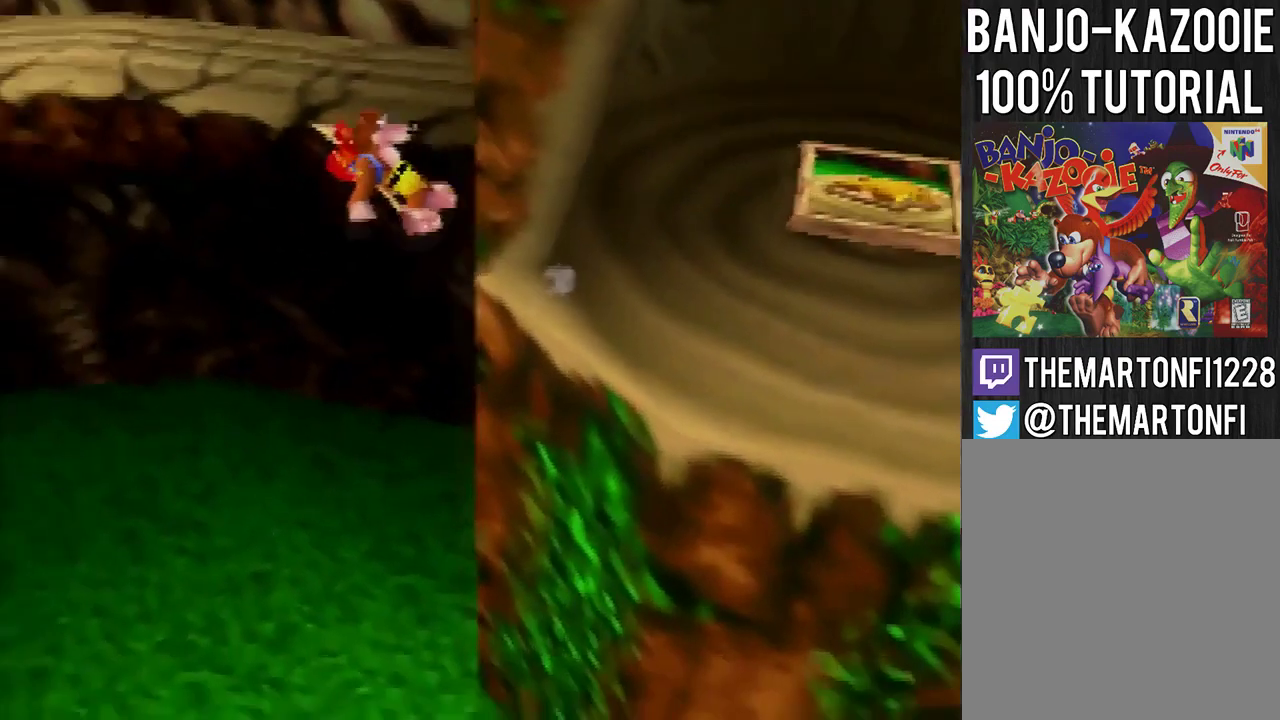
{"buttons": [], "left_stick": "up-left", "events": []}
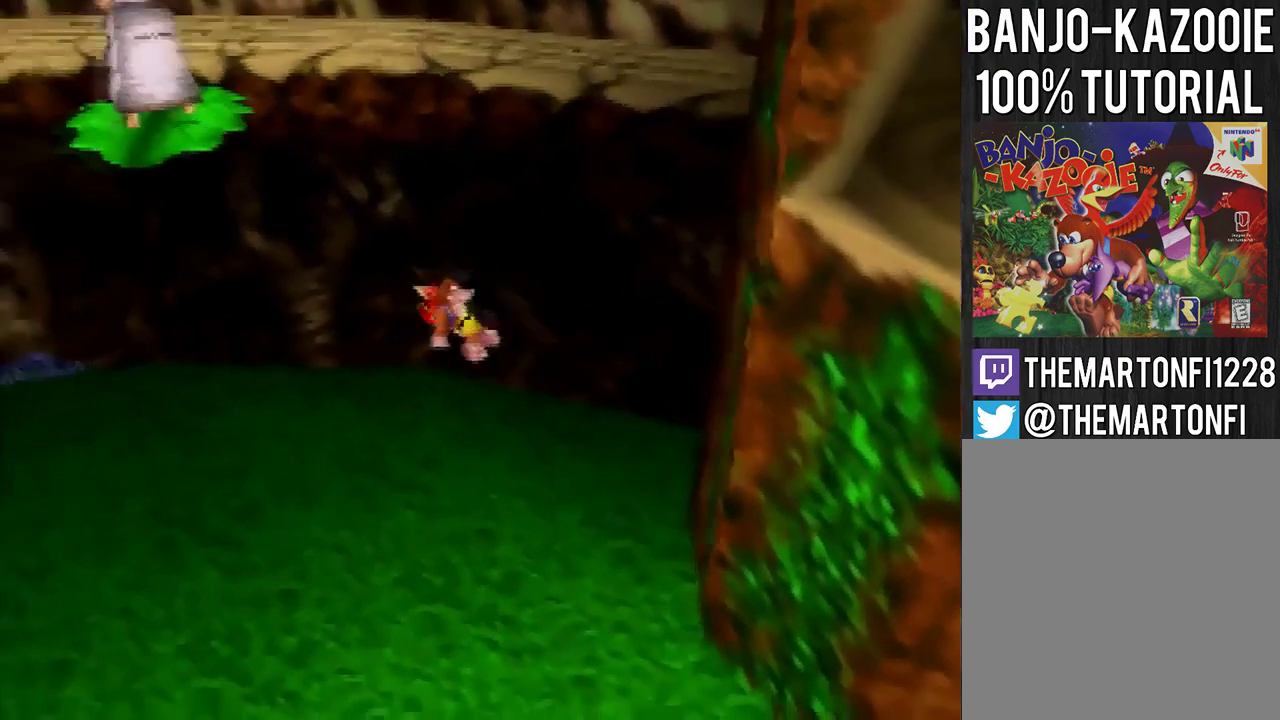
{"buttons": [], "left_stick": "up-left", "events": [[267, "A", "down"], [434, "A", "up"]]}
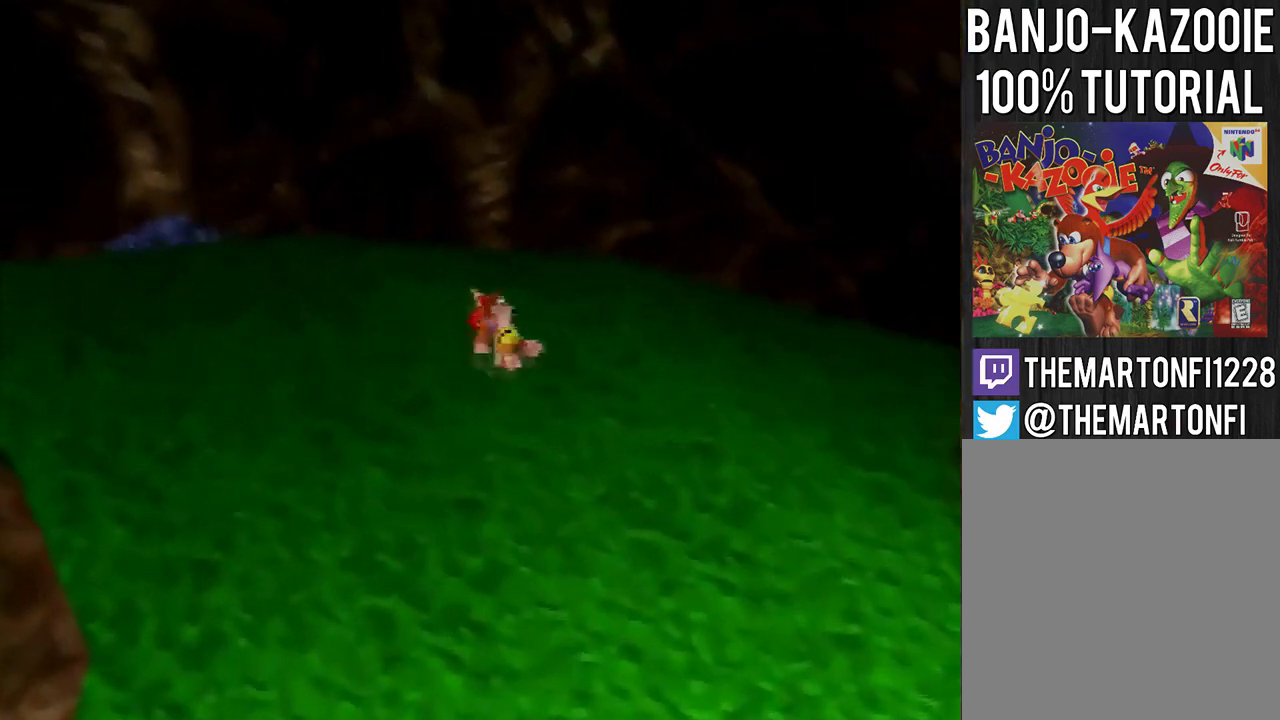
{"buttons": [], "left_stick": "up-left", "events": []}
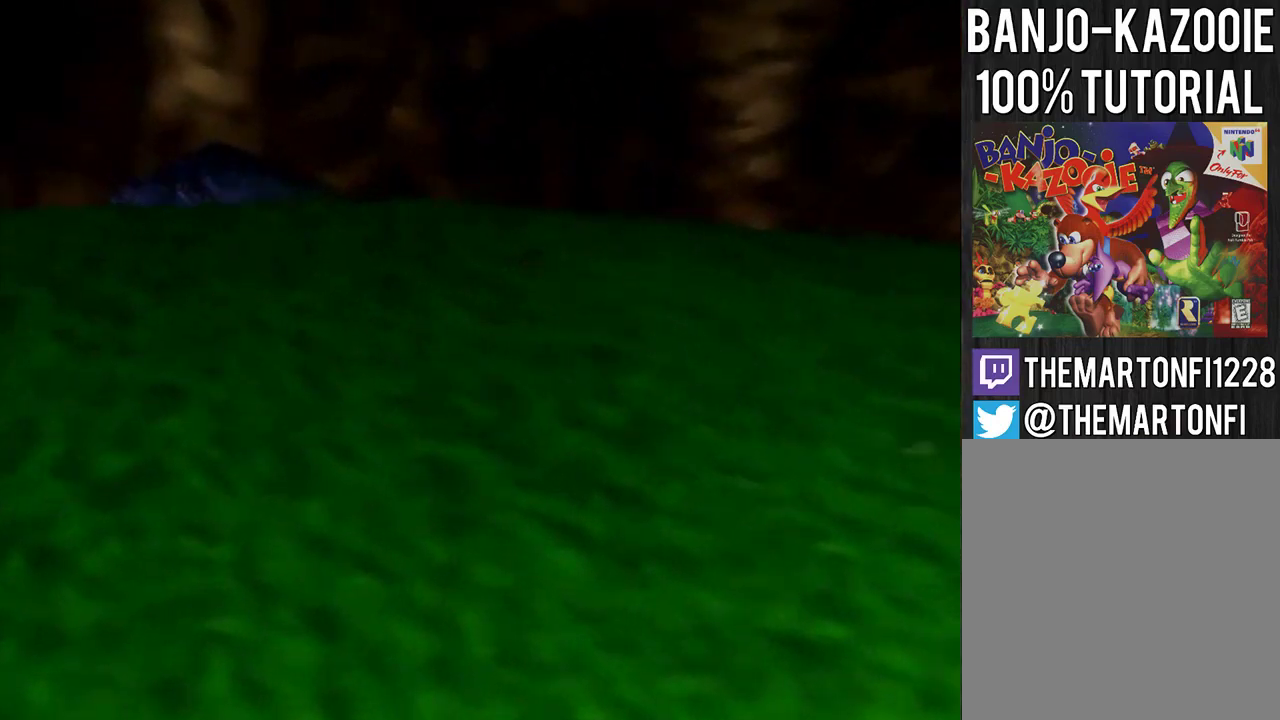
{"buttons": [], "left_stick": "up-left", "events": []}
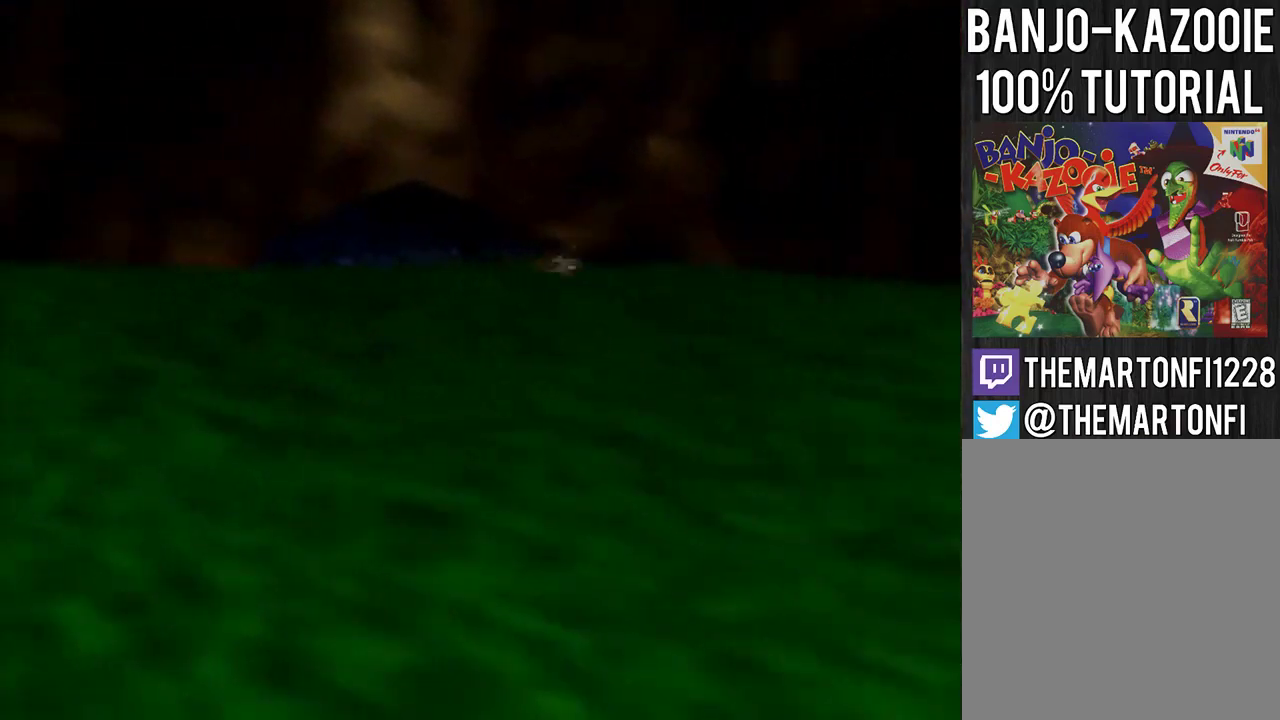
{"buttons": [], "left_stick": "up-left", "events": [[100, "A", "down"], [401, "A", "up"]]}
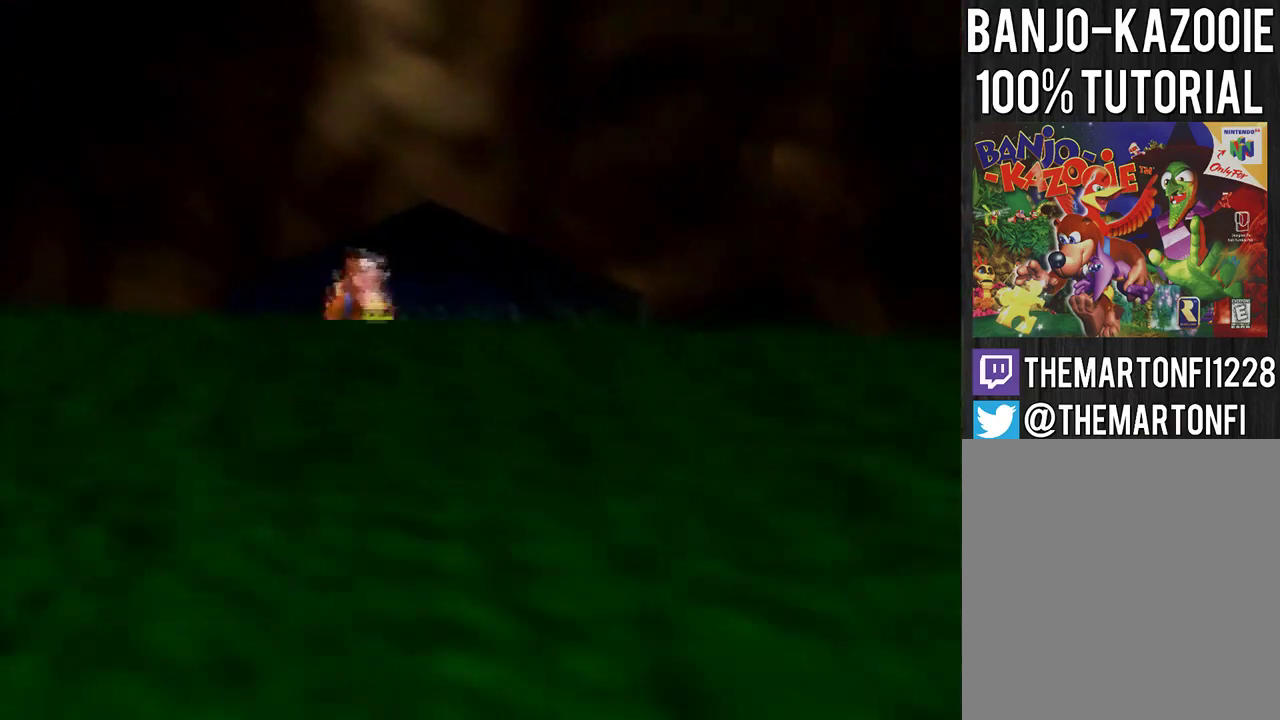
{"buttons": ["A"], "left_stick": "up-left", "events": [[333, "A", "down"], [400, "A", "up"], [467, "A", "down"]]}
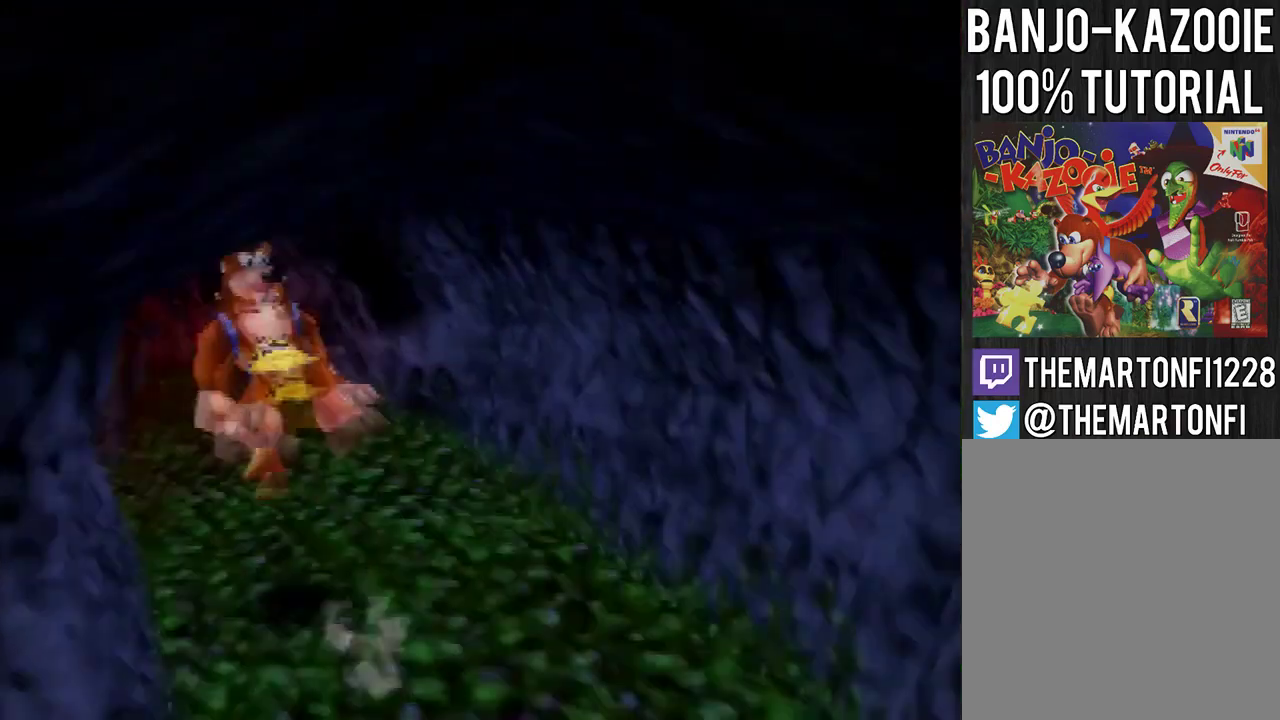
{"buttons": [], "left_stick": "up", "events": [[67, "A", "up"], [467, "left_stick", "up"]]}
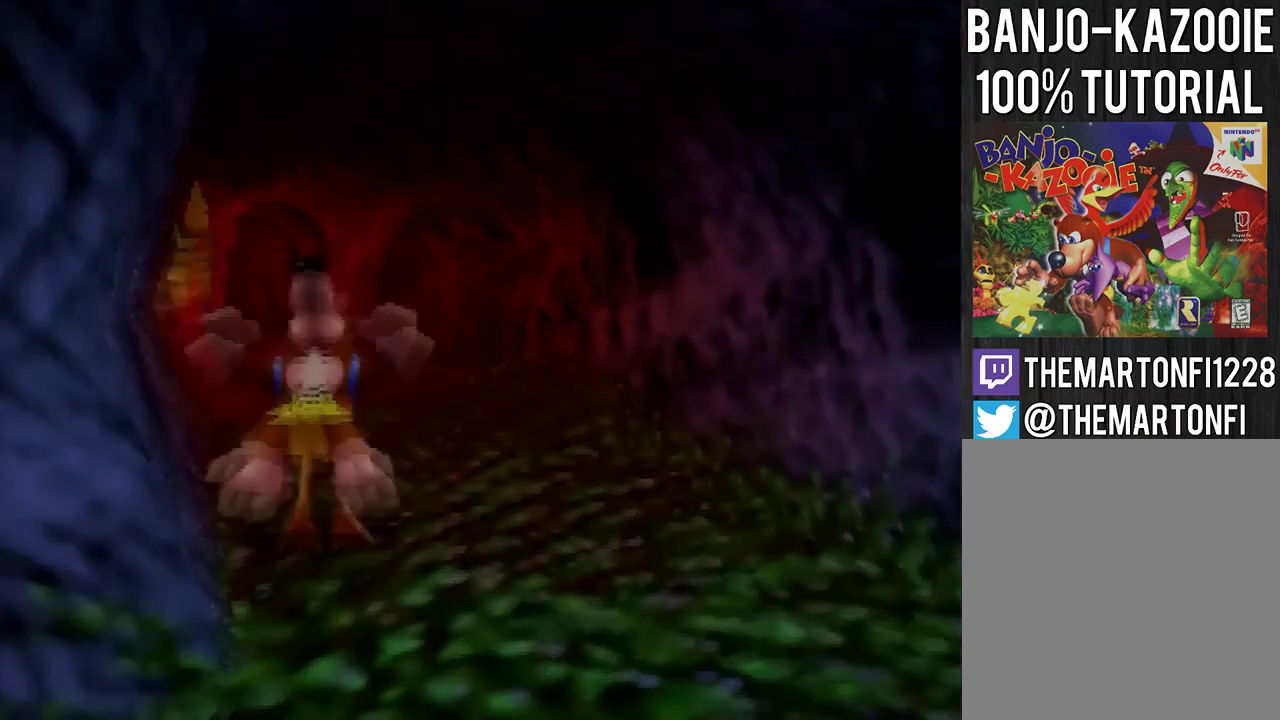
{"buttons": [], "left_stick": "up", "events": [[66, "A", "down"], [200, "A", "up"]]}
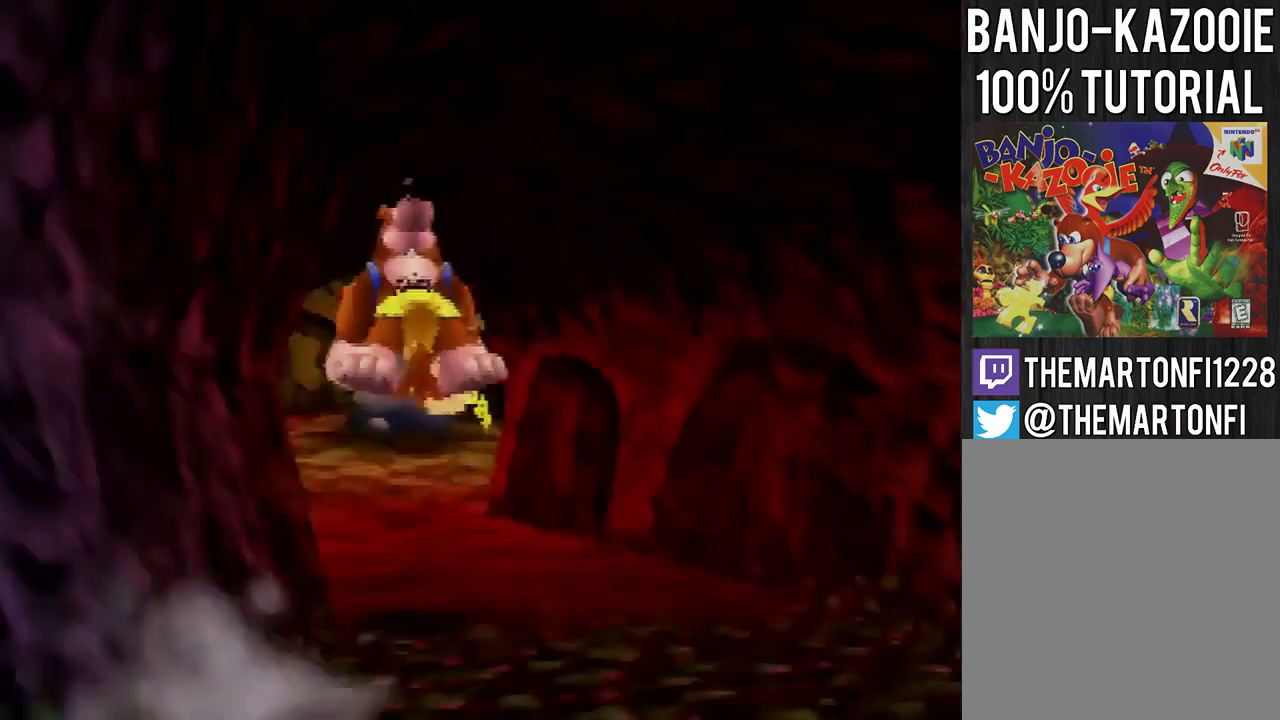
{"buttons": ["A"], "left_stick": "up", "events": [[267, "A", "down"]]}
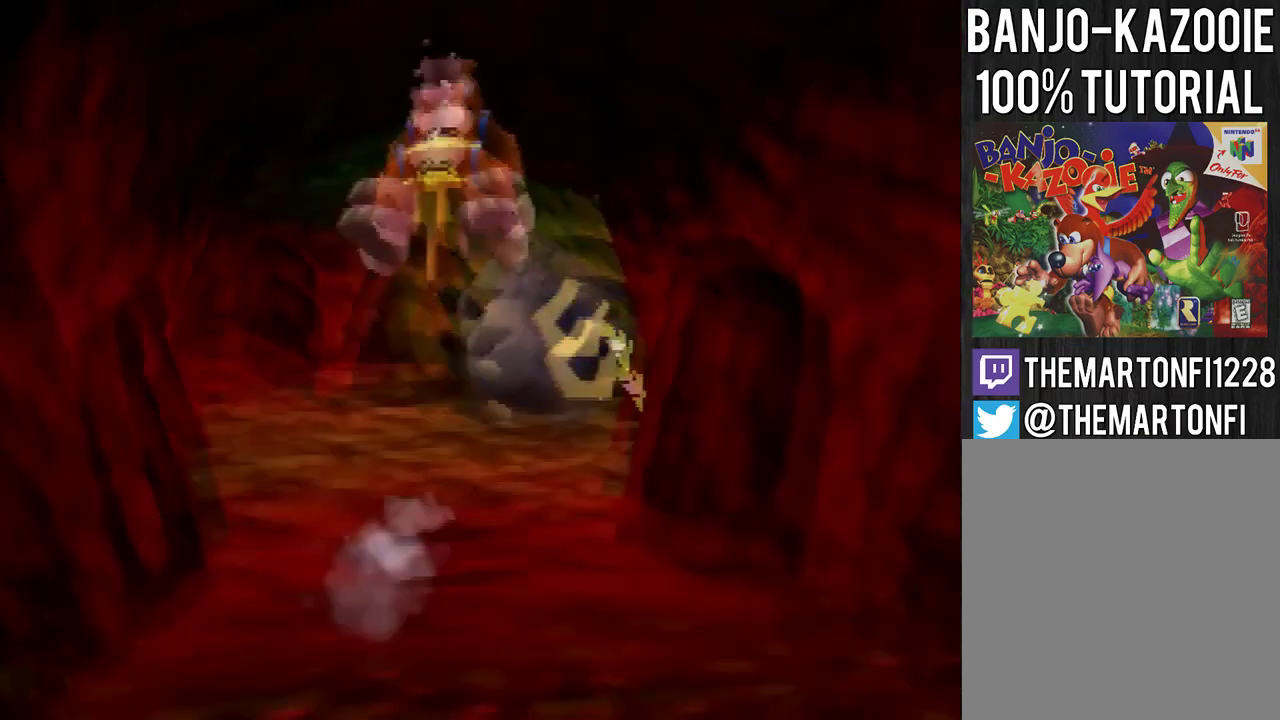
{"buttons": ["C_DOWN"], "left_stick": "up", "events": [[67, "left_stick", "up-right"], [233, "A", "up"], [500, "C_DOWN", "down"], [500, "left_stick", "up"]]}
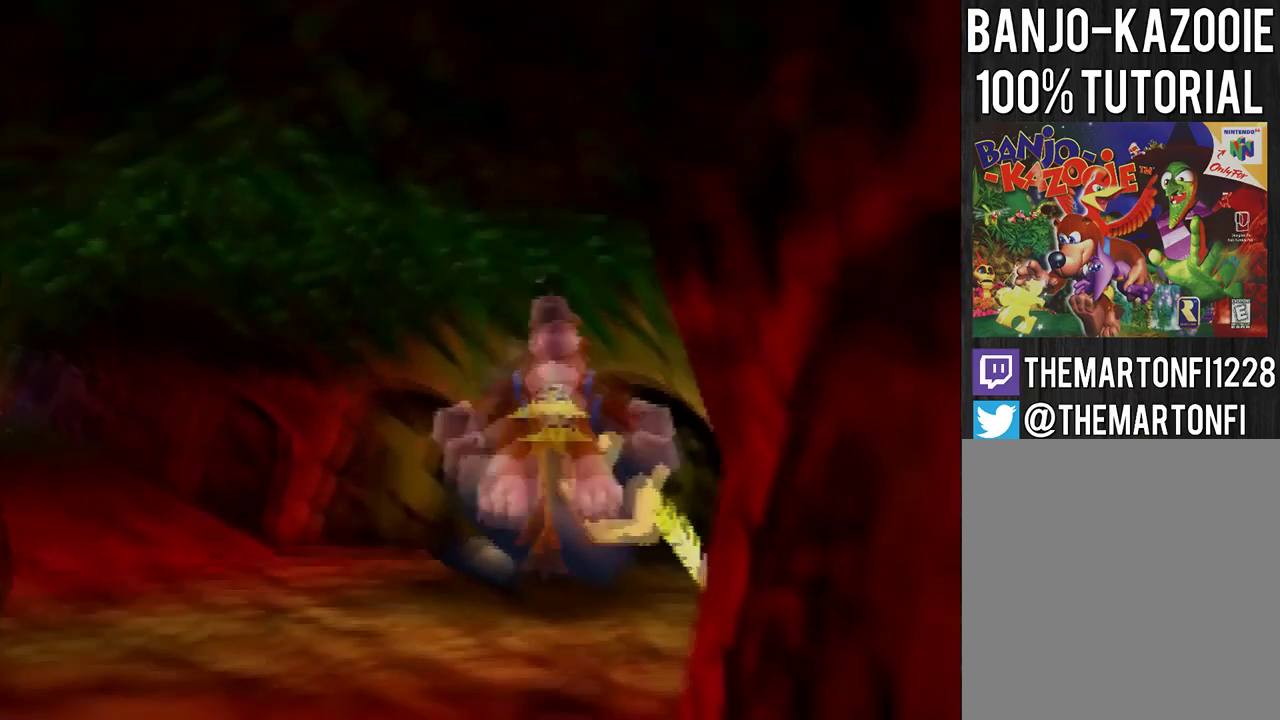
{"buttons": [], "left_stick": "center"}
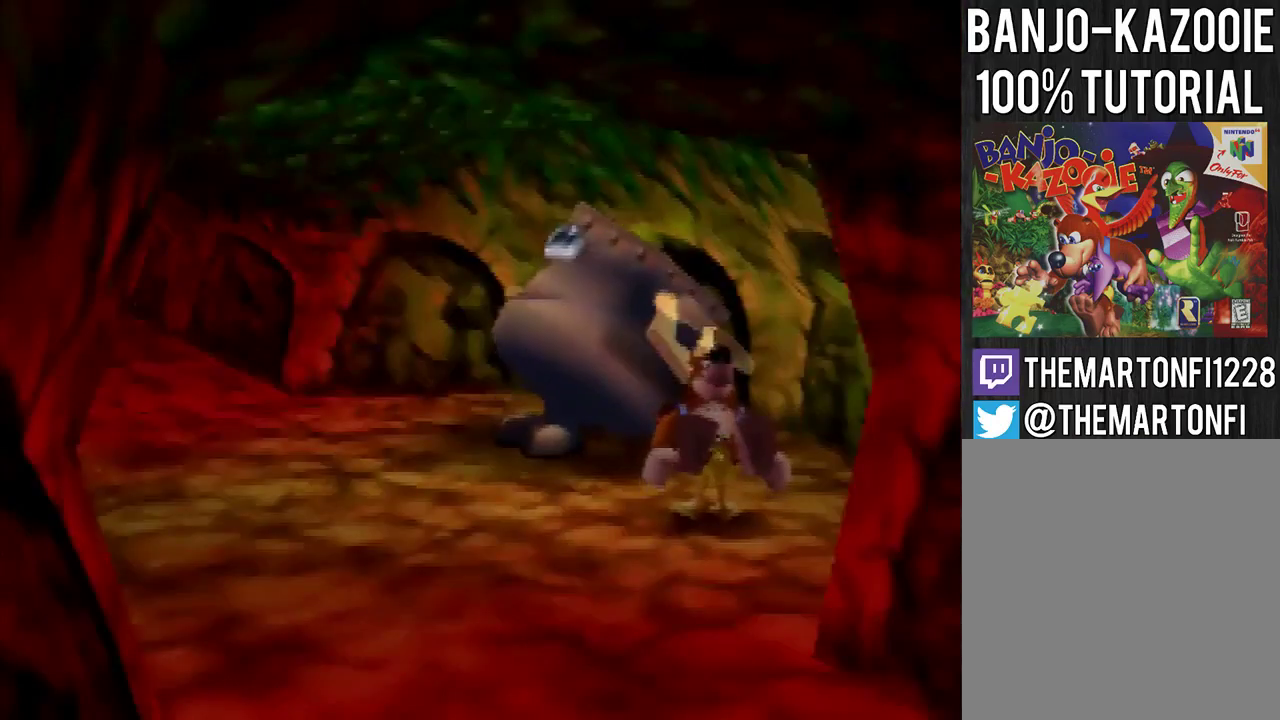
{"buttons": [], "left_stick": "center", "events": []}
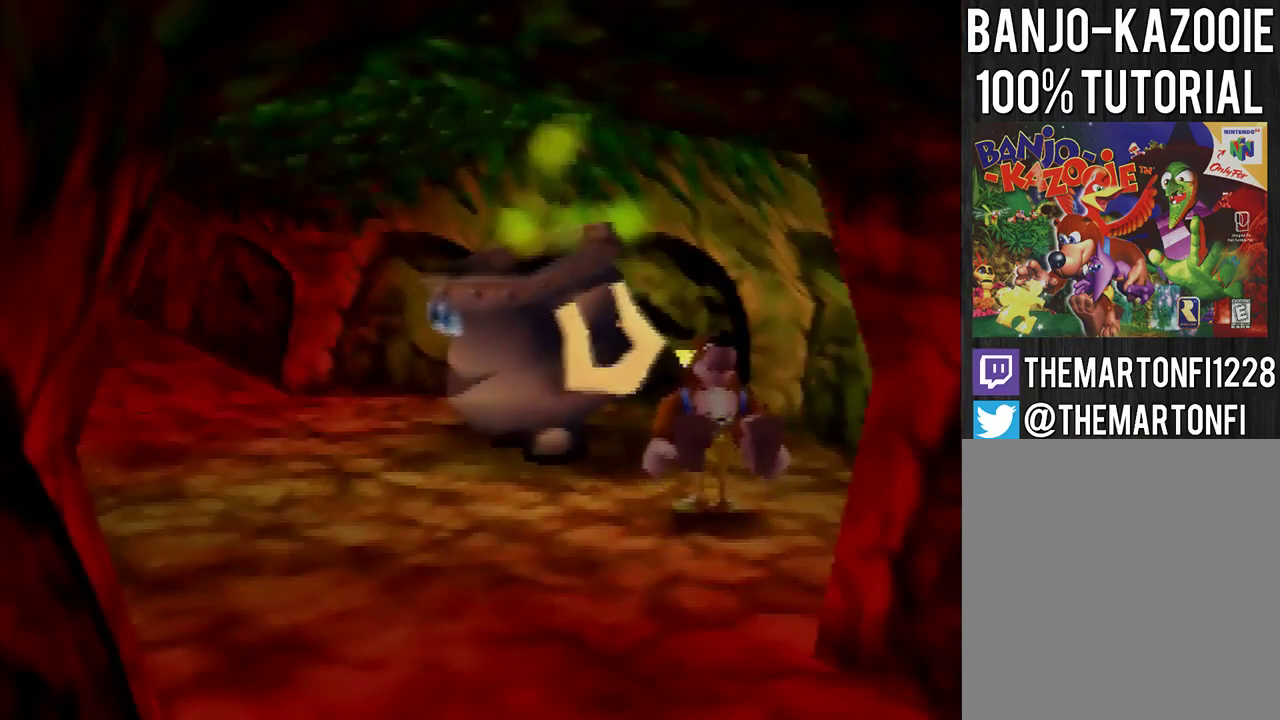
{"buttons": [], "left_stick": "center", "events": []}
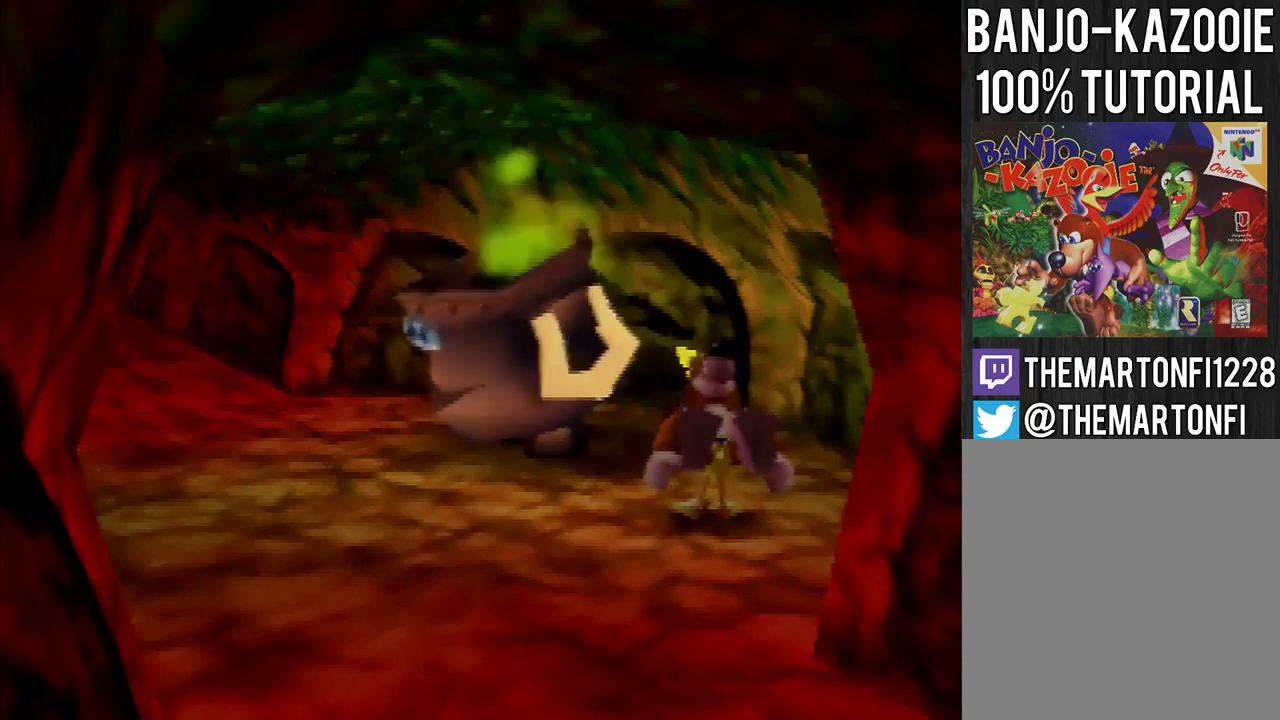
{"buttons": [], "left_stick": "center", "events": [[33, "A", "down"], [33, "B", "down"], [133, "B", "up"], [200, "B", "down"], [400, "A", "up"], [400, "B", "up"]]}
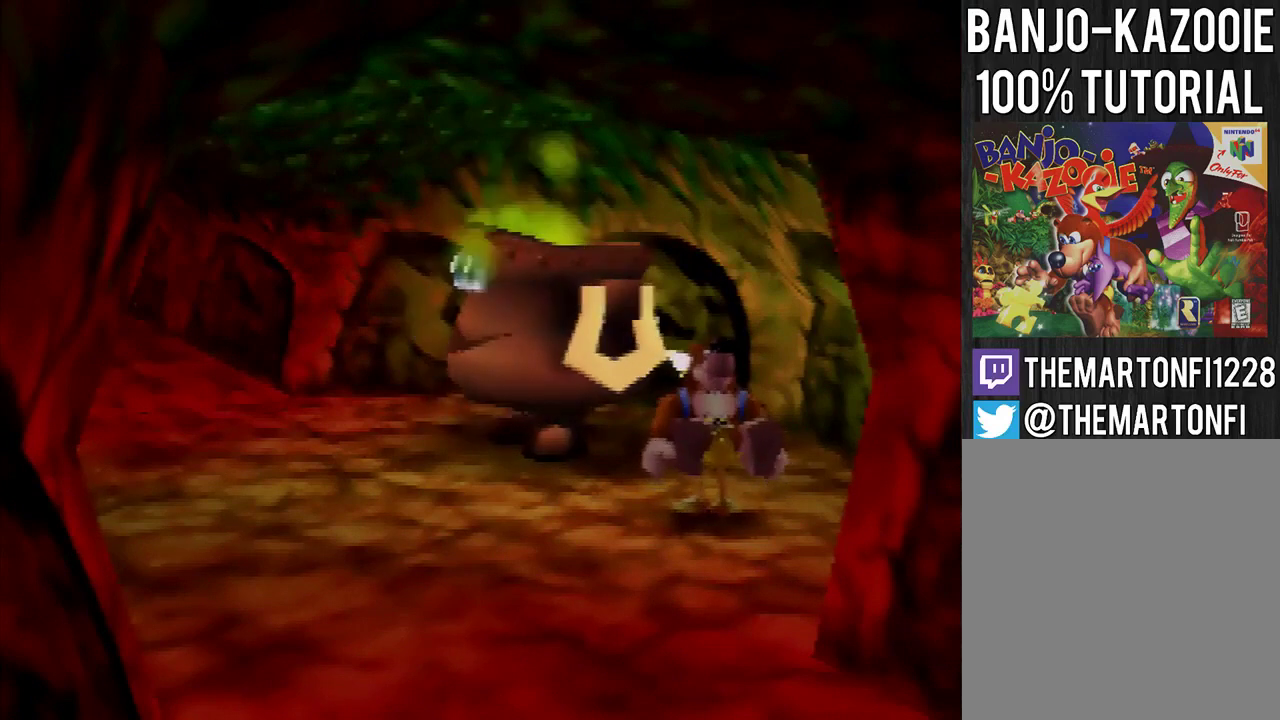
{"buttons": [], "left_stick": "center", "events": []}